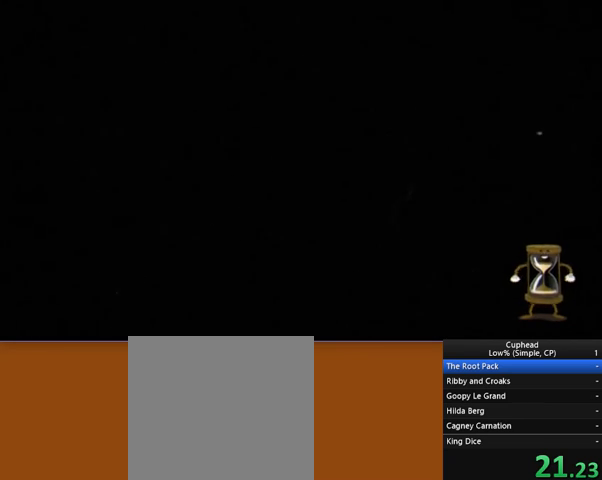
Gameplay with a controller (Xbox layout); each line is a JSON object with the inputs held at the frame after it. "events" lists button and stick changes between this image and that frame as [ms after this image, input, new state], when the widget could be followed in between. Not read: L3 R3 right_stick.
{"buttons": ["R1", "R2"], "left_stick": "left", "events": []}
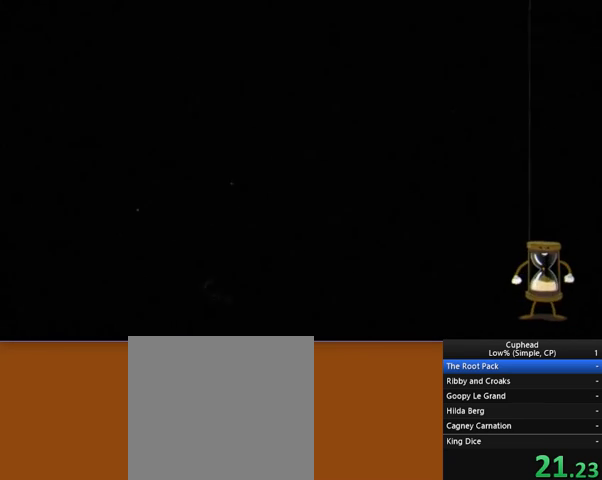
{"buttons": ["R1", "R2"], "left_stick": "left", "events": [[414, "Y", "down"], [483, "Y", "up"]]}
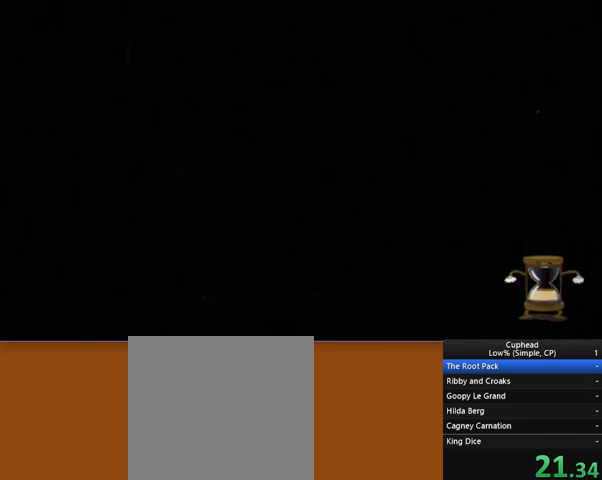
{"buttons": ["Y", "R1", "R2"], "left_stick": "left", "events": [[34, "Y", "down"], [69, "Y", "up"], [172, "Y", "down"], [241, "Y", "up"], [310, "Y", "down"], [379, "Y", "up"], [483, "Y", "down"]]}
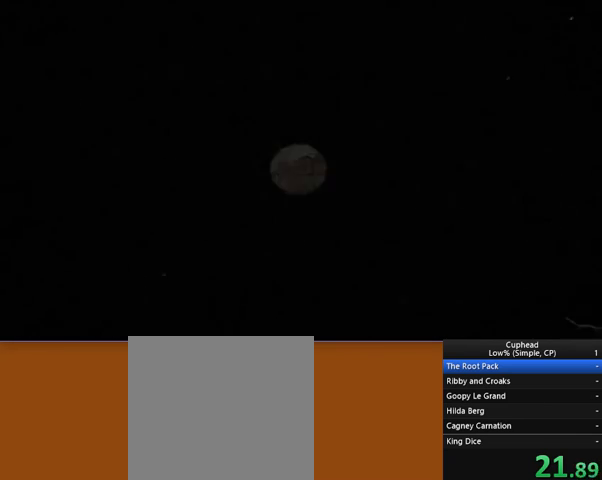
{"buttons": ["Y", "R1", "R2"], "left_stick": "left", "events": [[35, "Y", "up"], [138, "Y", "down"], [207, "Y", "up"], [311, "Y", "down"], [380, "Y", "up"], [483, "Y", "down"]]}
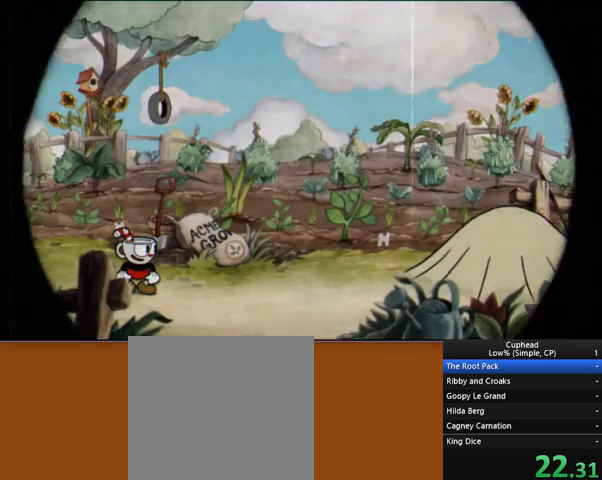
{"buttons": ["Y", "R1", "R2"], "left_stick": "left", "events": [[103, "Y", "up"], [172, "Y", "down"], [241, "Y", "up"], [310, "Y", "down"], [448, "Y", "up"], [483, "Y", "down"]]}
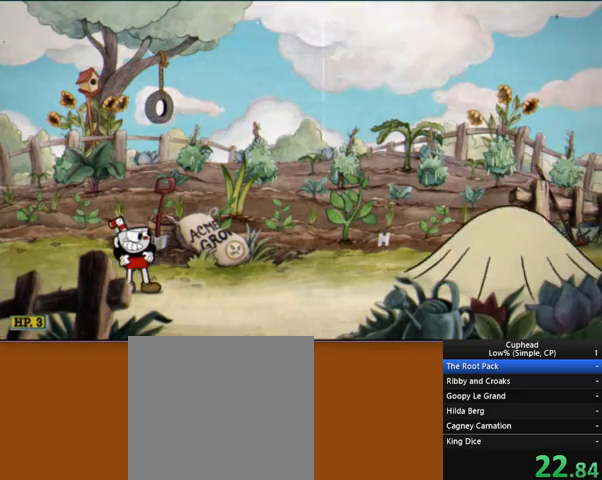
{"buttons": ["R1", "R2"], "left_stick": "left", "events": [[104, "Y", "up"], [138, "Y", "down"], [207, "Y", "up"], [311, "Y", "down"], [414, "Y", "up"]]}
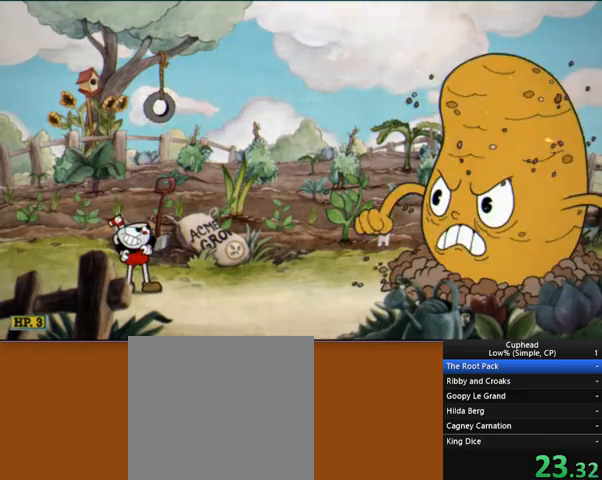
{"buttons": ["R1", "R2"], "left_stick": "left", "events": [[34, "Y", "down"], [103, "Y", "up"], [241, "Y", "down"], [276, "Y", "up"], [379, "Y", "down"], [517, "Y", "up"]]}
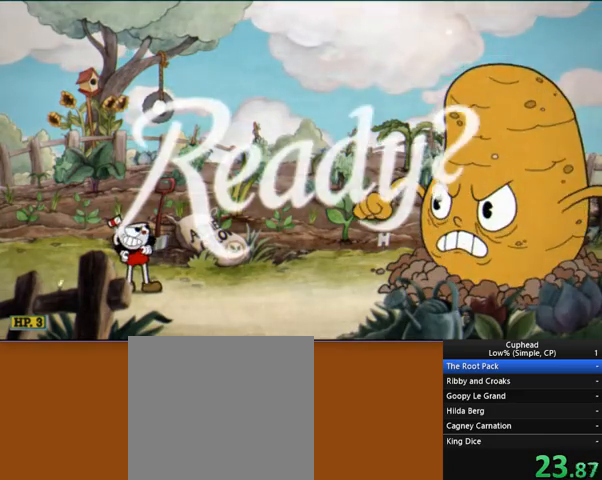
{"buttons": ["R1", "R2"], "left_stick": "left", "events": [[35, "Y", "down"], [104, "Y", "up"], [207, "Y", "down"], [311, "Y", "up"], [414, "Y", "down"], [483, "Y", "up"]]}
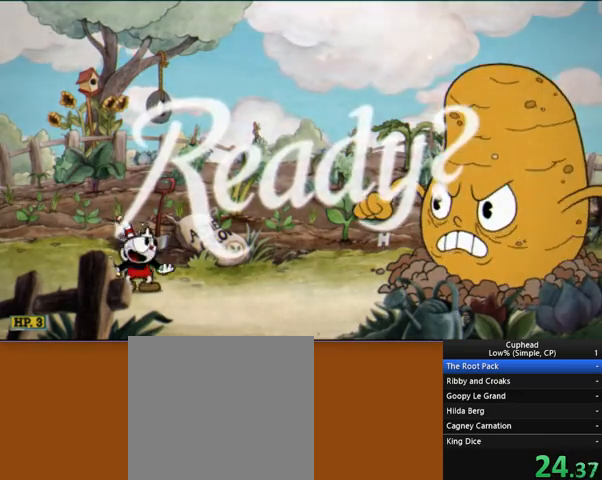
{"buttons": ["Y", "R1", "R2"], "left_stick": "left", "events": [[103, "Y", "down"], [207, "Y", "up"], [345, "Y", "down"], [414, "Y", "up"], [483, "Y", "down"]]}
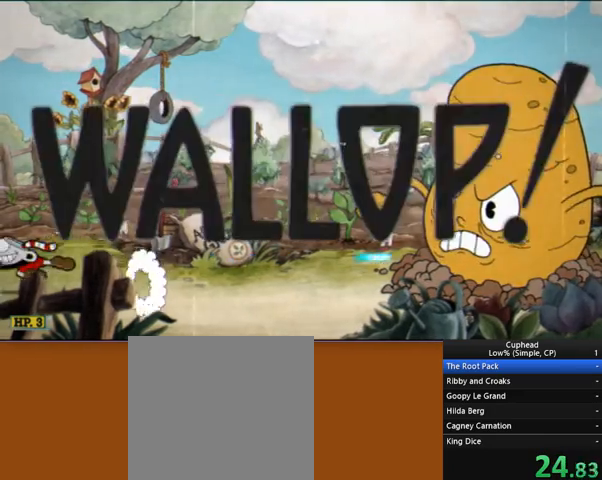
{"buttons": ["R1", "R2"], "left_stick": "center", "events": [[104, "Y", "up"], [104, "left_stick", "right"], [380, "left_stick", "center"]]}
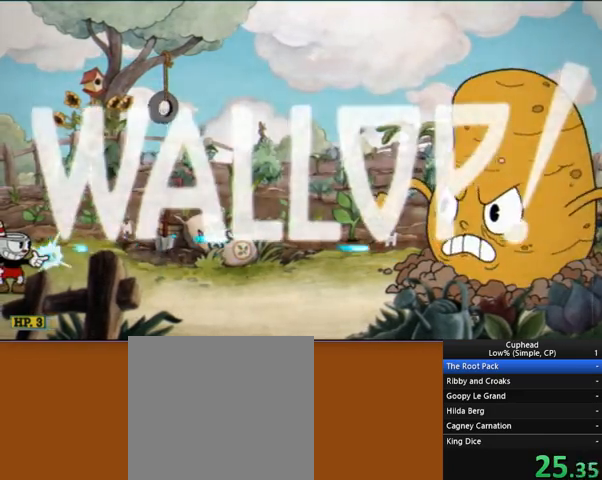
{"buttons": ["R2"], "left_stick": "center", "events": [[69, "R1", "up"]]}
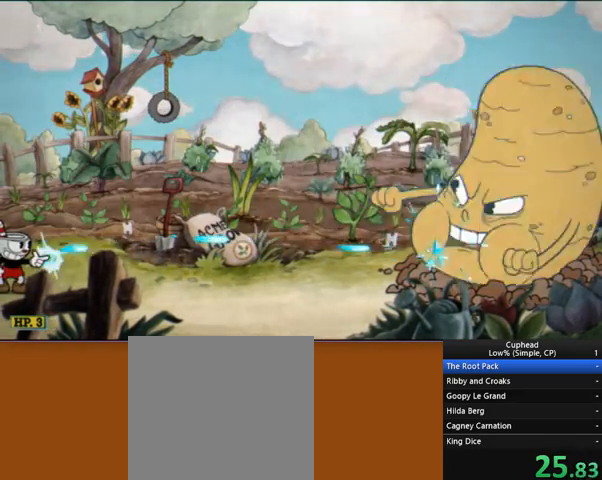
{"buttons": ["R2"], "left_stick": "center", "events": []}
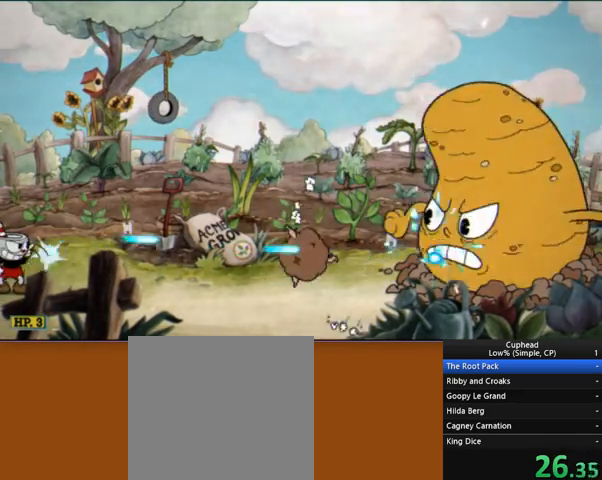
{"buttons": ["R2"], "left_stick": "center", "events": []}
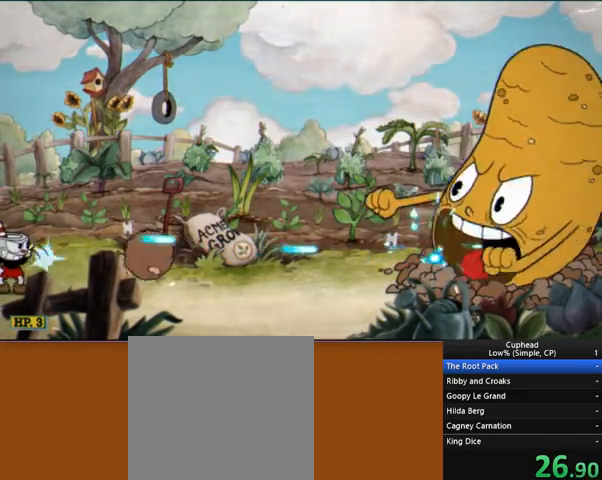
{"buttons": ["R2"], "left_stick": "right", "events": [[138, "A", "down"], [345, "A", "up"], [414, "left_stick", "right"]]}
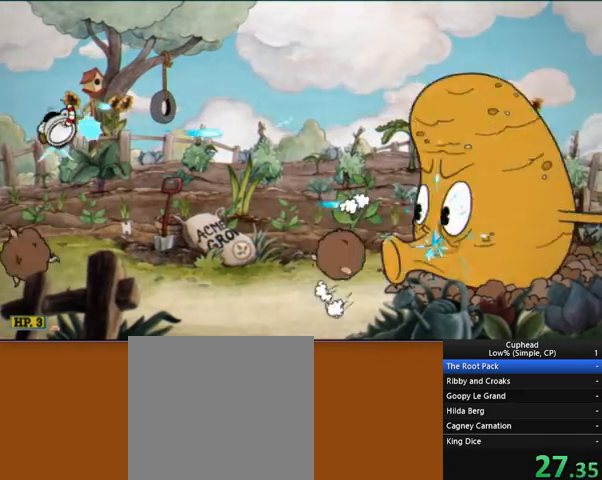
{"buttons": ["R2"], "left_stick": "center", "events": [[138, "left_stick", "center"]]}
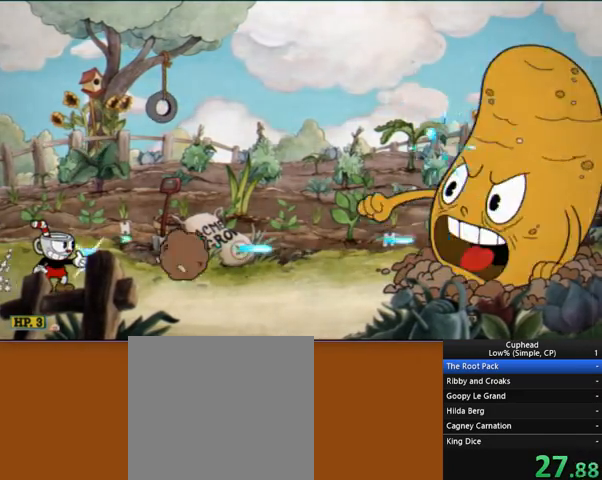
{"buttons": ["R2"], "left_stick": "right", "events": [[104, "A", "down"], [311, "A", "up"], [483, "left_stick", "right"]]}
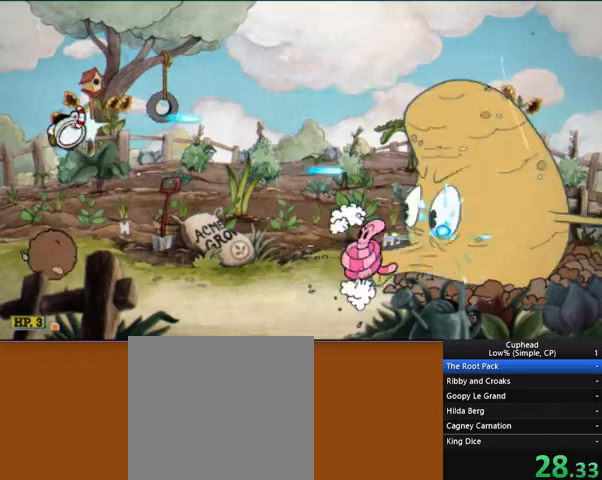
{"buttons": ["A", "R2"], "left_stick": "center", "events": [[172, "left_stick", "center"], [448, "A", "down"]]}
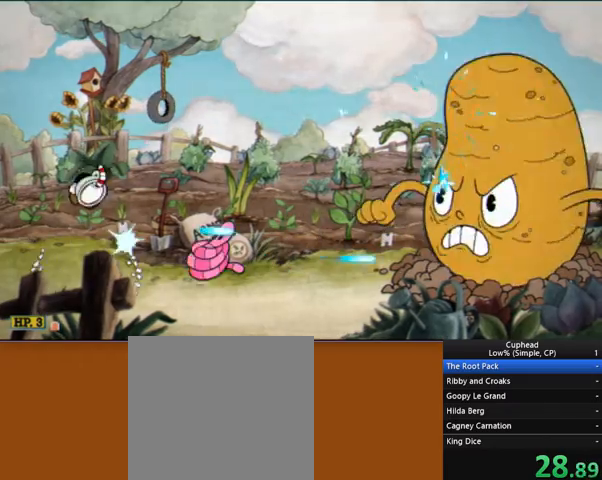
{"buttons": ["A", "R2"], "left_stick": "center", "events": [[138, "A", "up"], [414, "A", "down"]]}
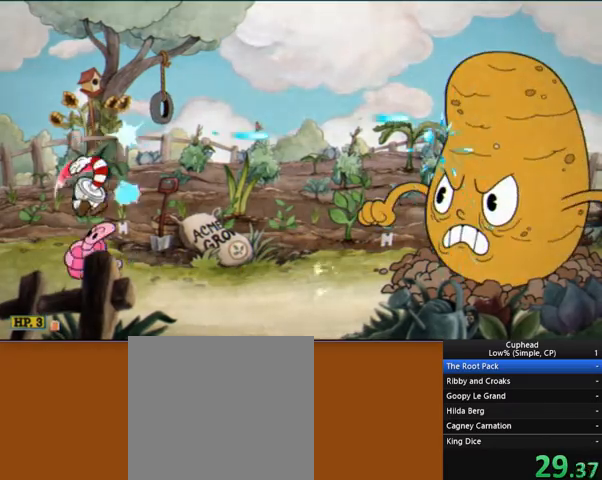
{"buttons": ["R2"], "left_stick": "center", "events": [[172, "A", "up"]]}
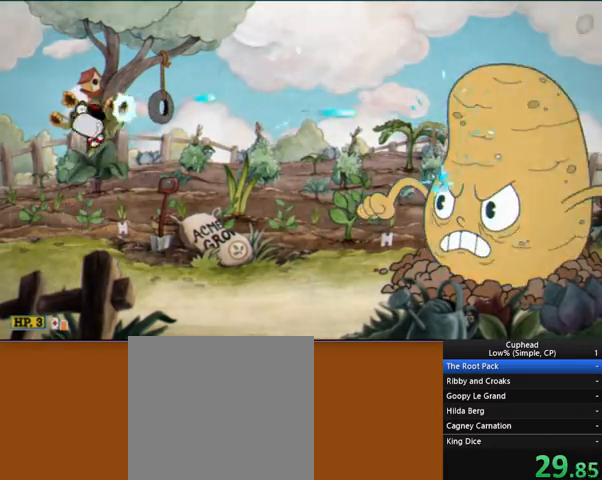
{"buttons": ["R2"], "left_stick": "center", "events": [[138, "B", "down"], [311, "B", "up"]]}
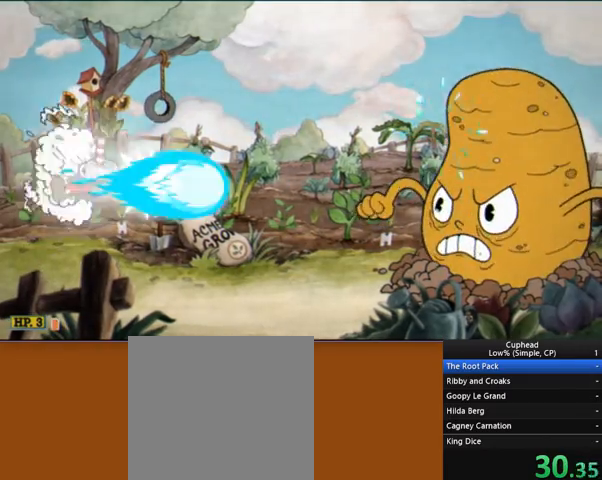
{"buttons": ["R2"], "left_stick": "center", "events": []}
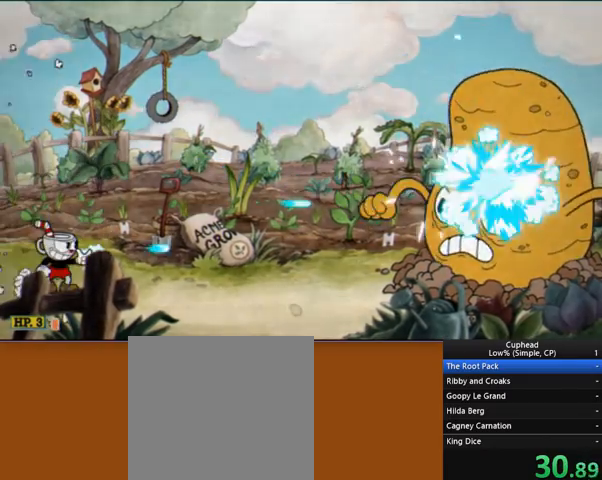
{"buttons": ["R2"], "left_stick": "center", "events": []}
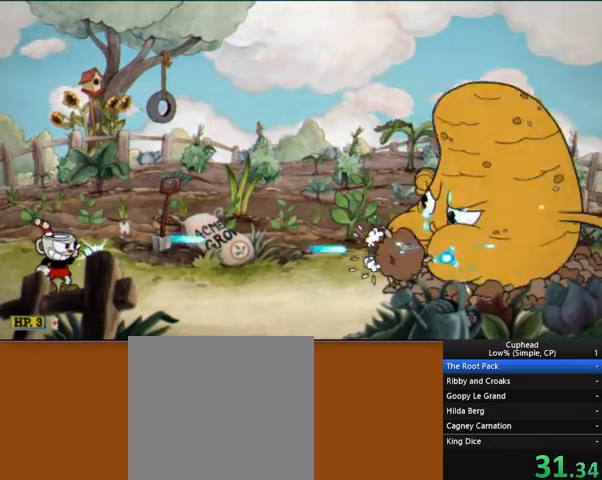
{"buttons": ["R2"], "left_stick": "center", "events": []}
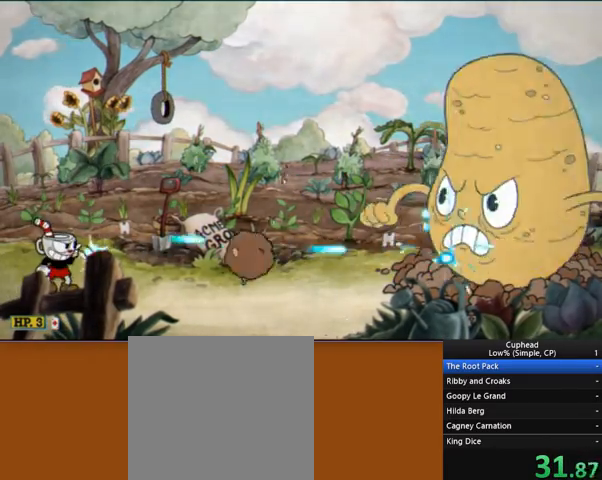
{"buttons": ["A", "R2"], "left_stick": "right", "events": [[242, "A", "down"], [345, "left_stick", "right"]]}
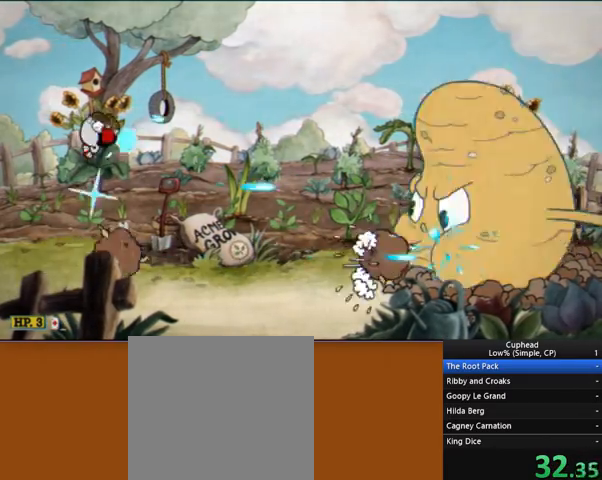
{"buttons": ["A", "R2"], "left_stick": "center", "events": [[34, "A", "up"], [207, "left_stick", "center"], [517, "A", "down"]]}
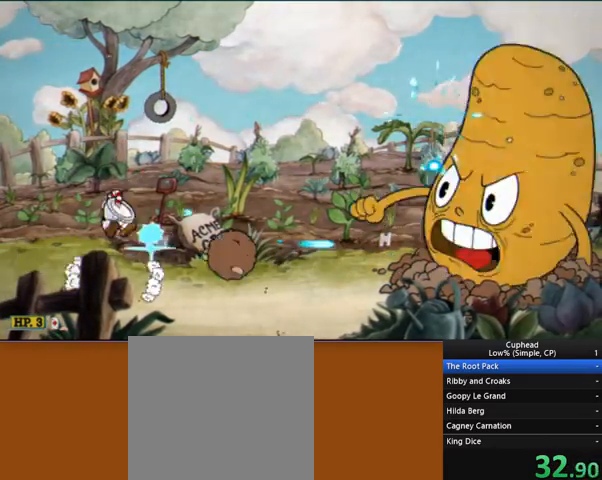
{"buttons": ["R2"], "left_stick": "center", "events": [[173, "left_stick", "right"], [276, "A", "up"], [414, "left_stick", "center"]]}
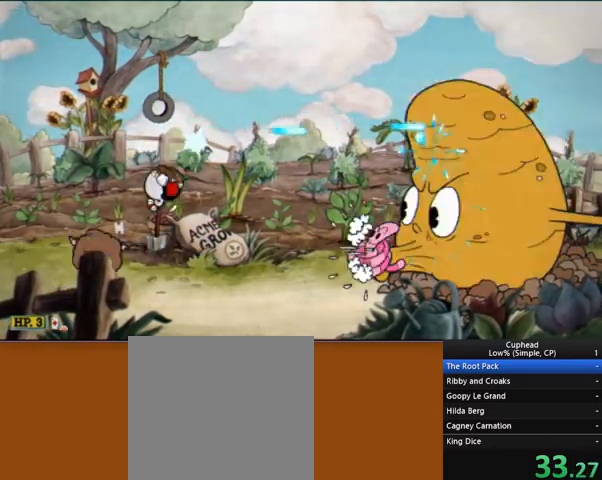
{"buttons": ["R2"], "left_stick": "center", "events": [[172, "A", "down"], [414, "A", "up"]]}
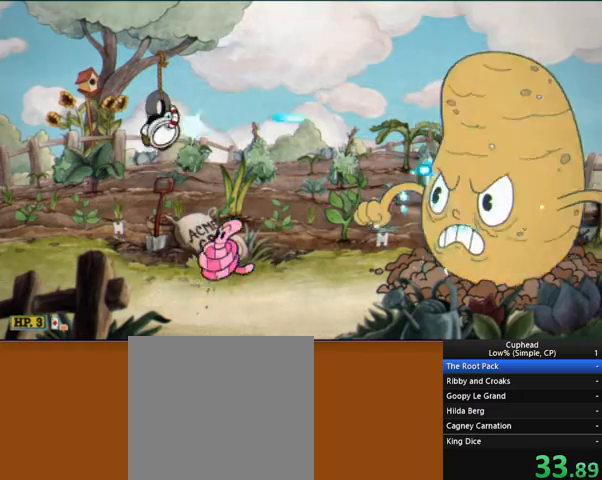
{"buttons": ["R2"], "left_stick": "center", "events": [[104, "A", "down"], [345, "A", "up"]]}
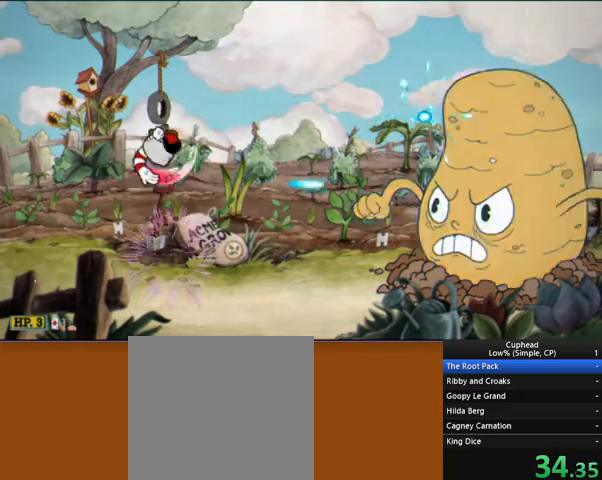
{"buttons": ["R2"], "left_stick": "center", "events": []}